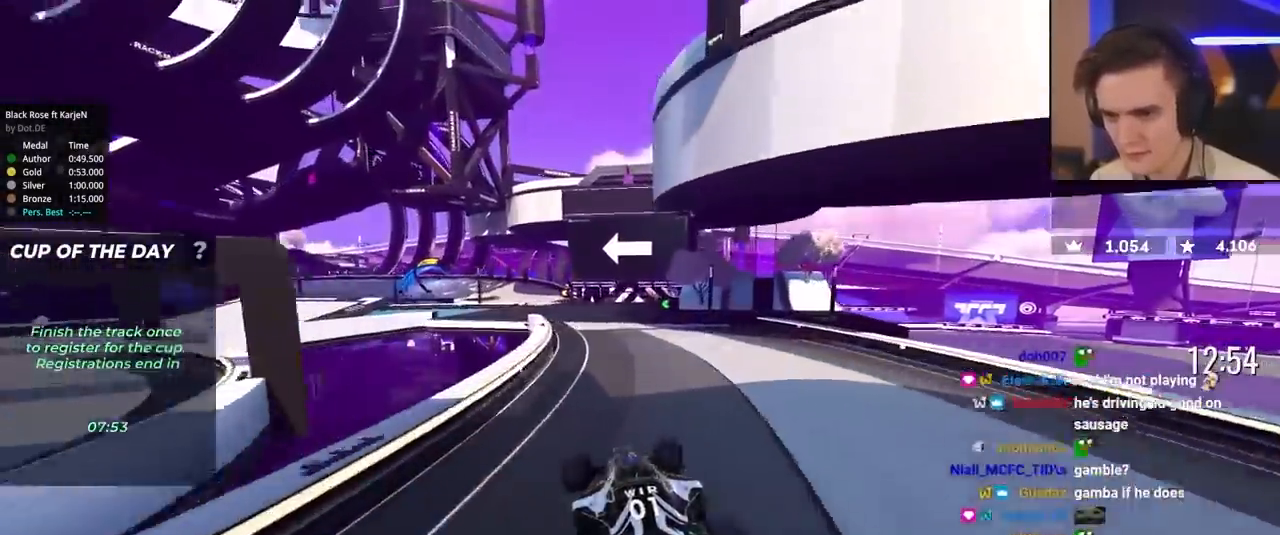
Gameplay with keyboard; each line is a JSON object with the keys held at the frame after it. "events" lists presses ("down") and releases ("up") of "brake", "down", "left", "right" and "up" between this image and that frame as [ms after this image, input, new state], when the widget could be followed in between. No other keys are recorded. Mouse input is not recorded. Key names are as the overlay labels them; some are game actions (e.g. jump) rather than physical keys.
{"keys": ["up"], "events": [[83, "right", "down"], [217, "right", "up"], [367, "left", "down"], [500, "left", "up"]]}
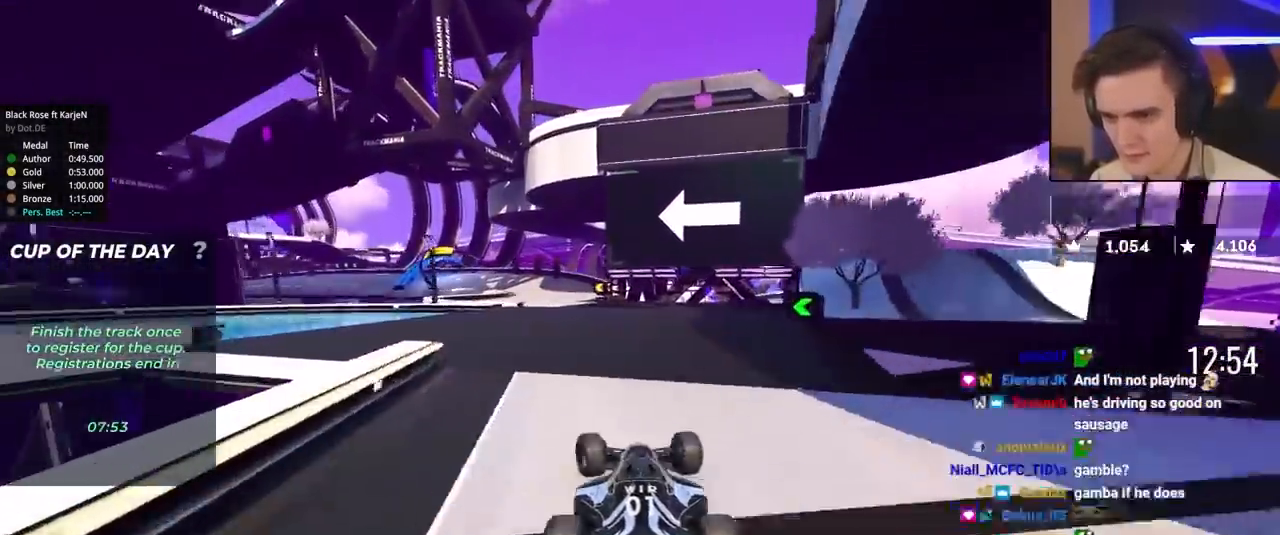
{"keys": ["left", "up"], "events": [[50, "left", "down"], [183, "left", "up"], [283, "left", "down"]]}
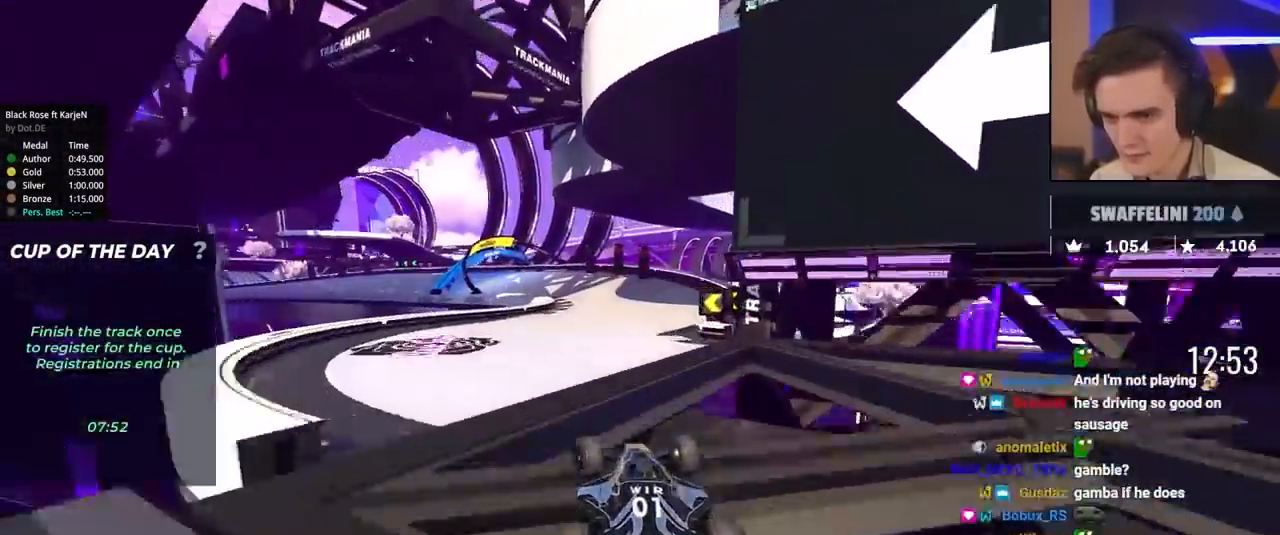
{"keys": ["brake", "left", "up"], "events": [[200, "left", "up"], [300, "left", "down"], [400, "brake", "down"]]}
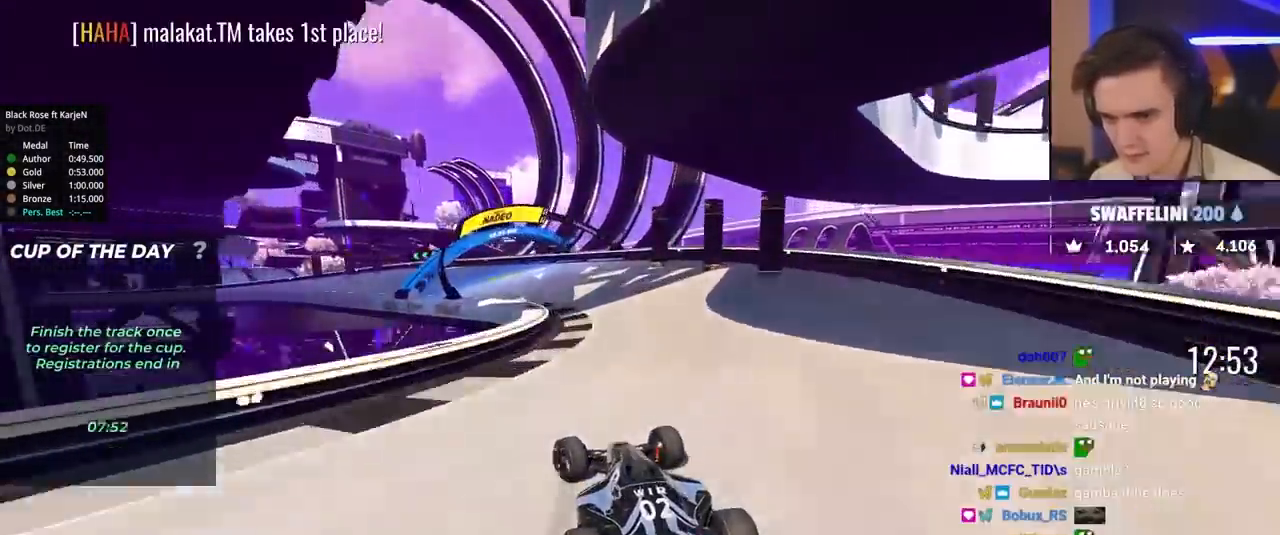
{"keys": ["brake", "left", "up"], "events": [[33, "left", "up"], [83, "left", "down"], [133, "brake", "up"], [400, "brake", "down"]]}
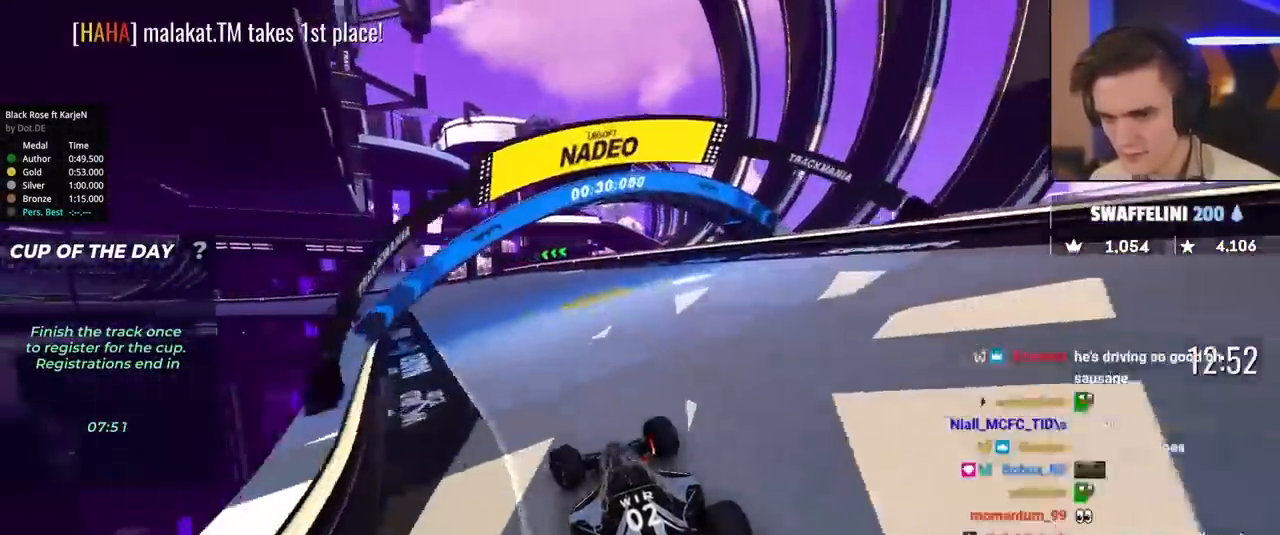
{"keys": ["left", "up"], "events": [[50, "brake", "up"], [417, "brake", "down"], [467, "brake", "up"]]}
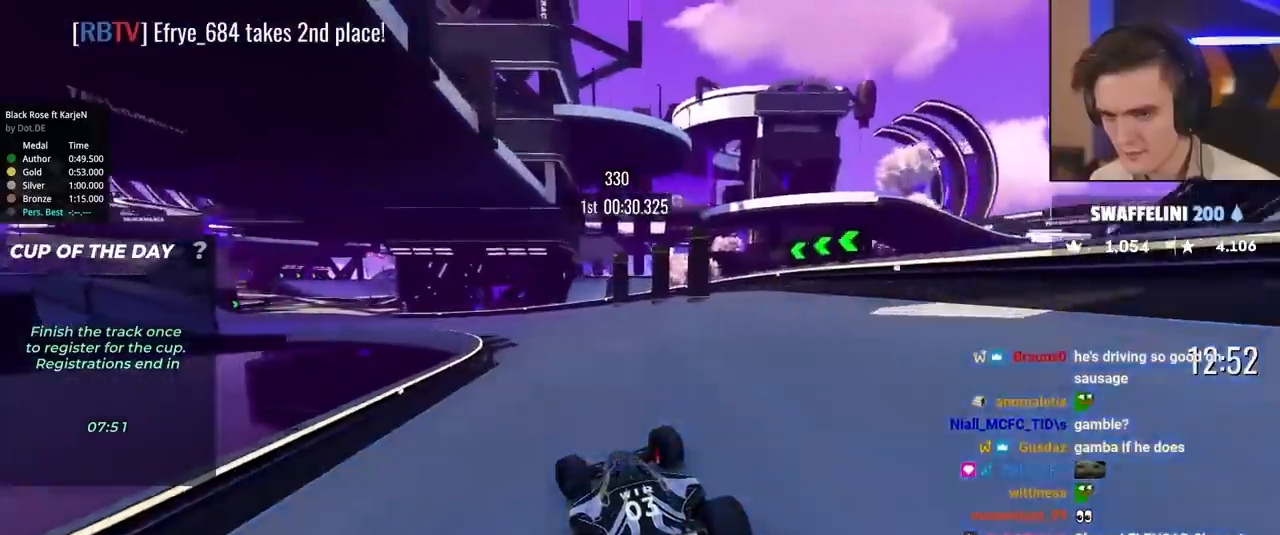
{"keys": ["left", "up"], "events": [[100, "left", "up"], [150, "brake", "down"], [150, "left", "down"], [200, "brake", "up"]]}
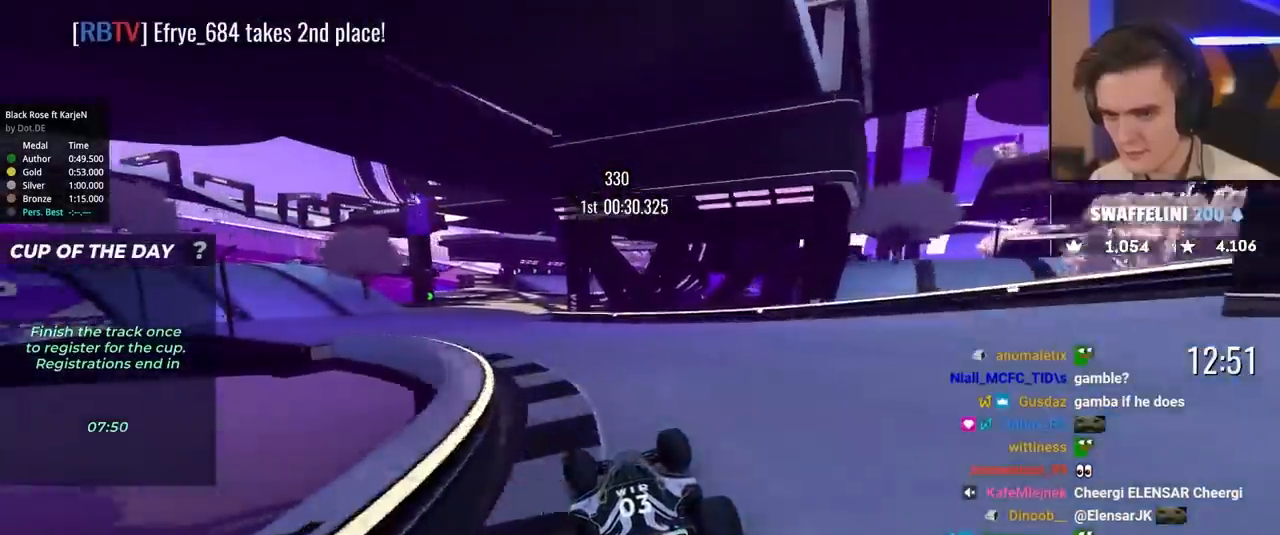
{"keys": ["up"], "events": [[167, "left", "up"], [317, "right", "down"], [400, "right", "up"]]}
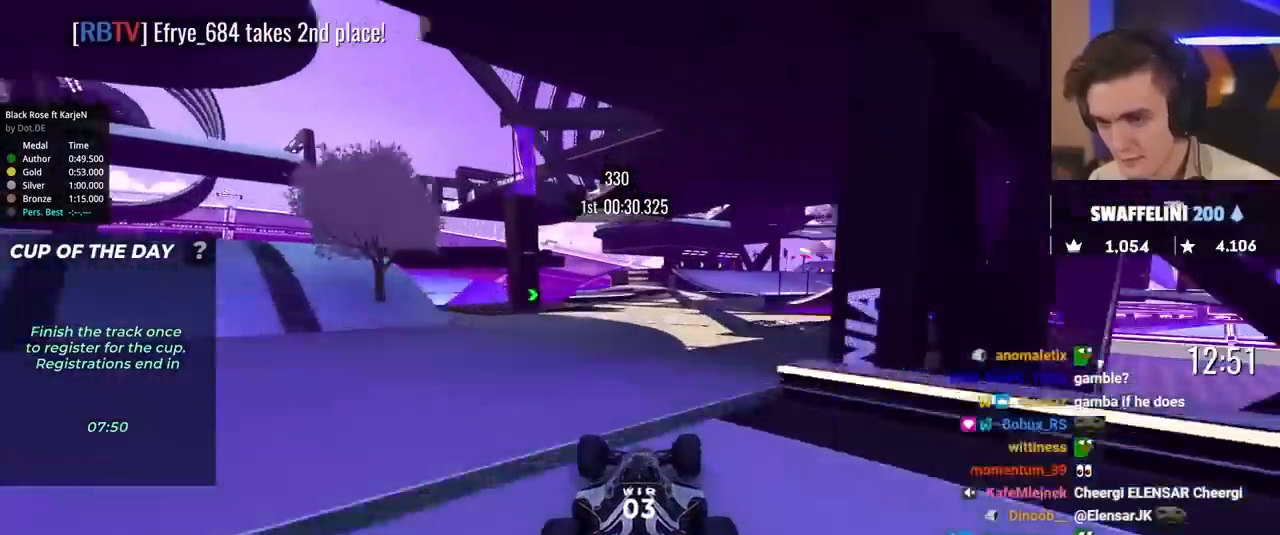
{"keys": ["right", "up"], "events": [[283, "right", "down"], [367, "right", "up"], [467, "right", "down"]]}
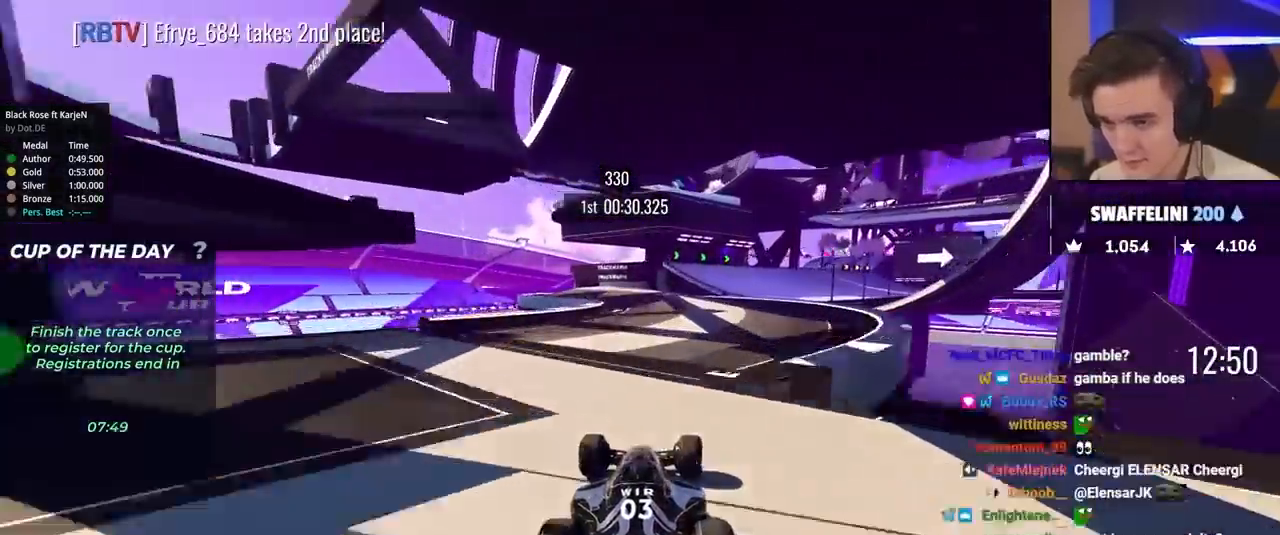
{"keys": ["right", "up"], "events": []}
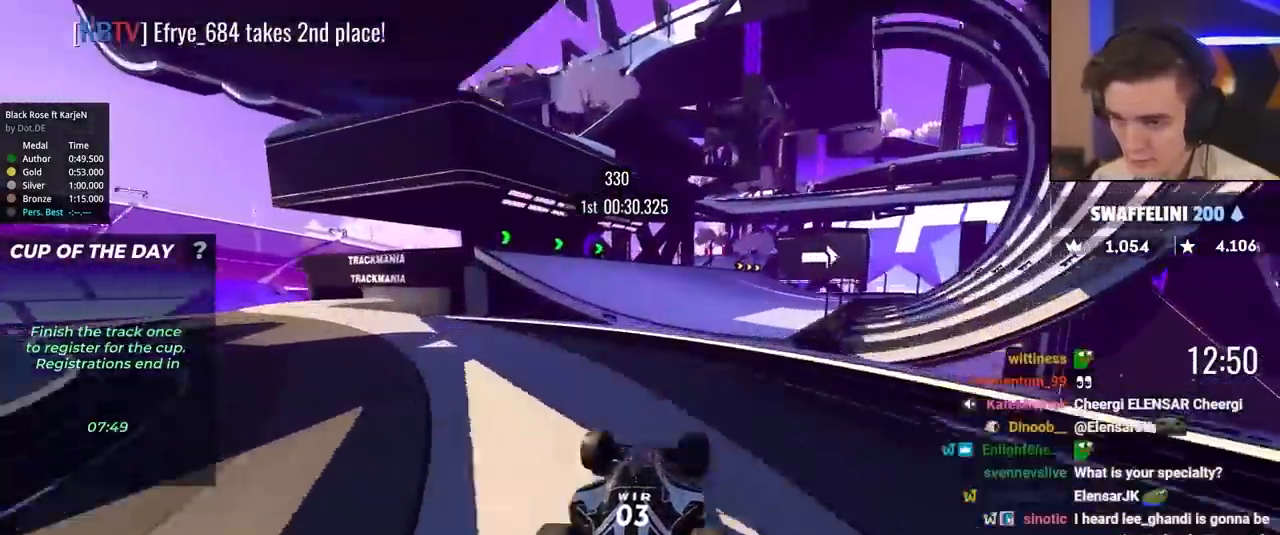
{"keys": ["right", "up"], "events": [[133, "brake", "down"], [217, "brake", "up"], [400, "right", "up"], [500, "right", "down"]]}
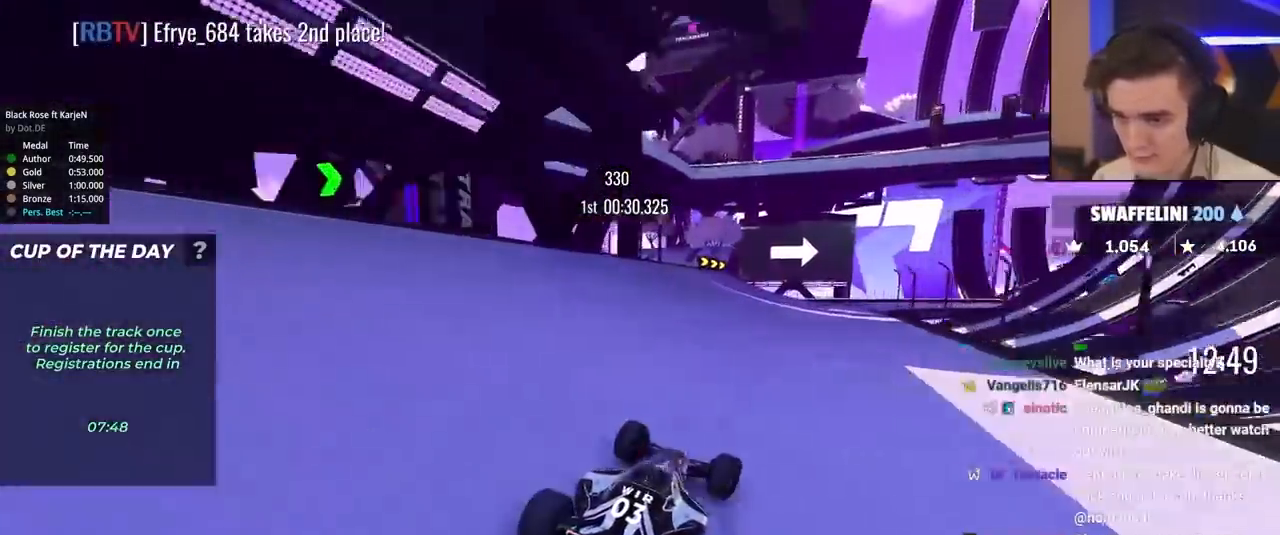
{"keys": ["brake", "right", "up"], "events": [[50, "brake", "down"], [100, "right", "up"], [183, "right", "down"], [283, "right", "up"], [383, "right", "down"]]}
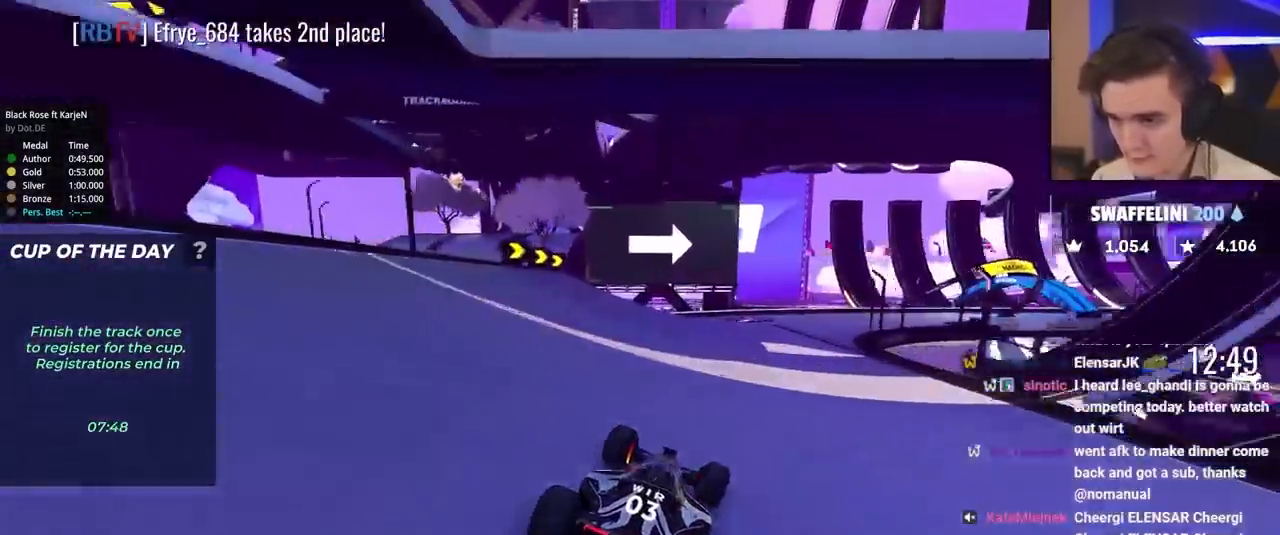
{"keys": ["right", "up"], "events": [[117, "up", "up"], [150, "brake", "up"], [433, "up", "down"]]}
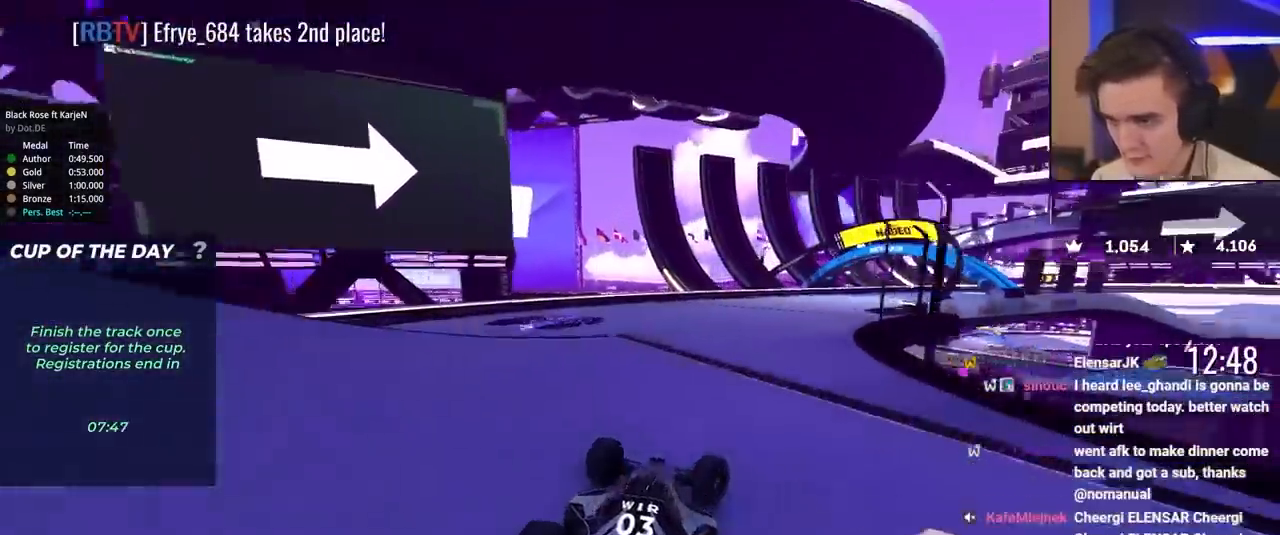
{"keys": ["right", "up"], "events": []}
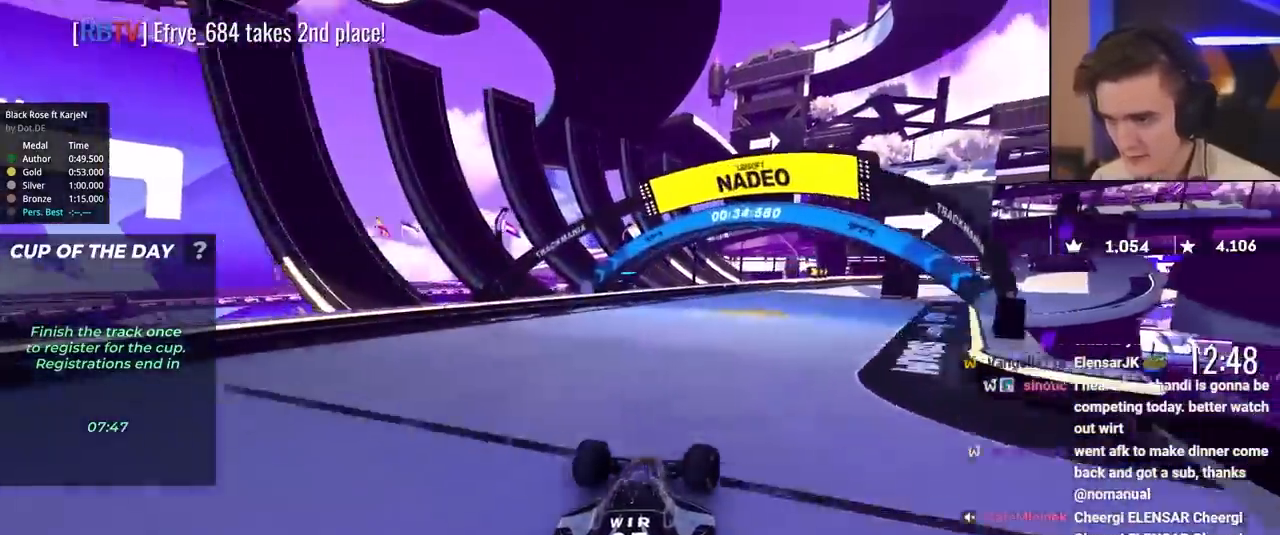
{"keys": ["up"], "events": [[183, "right", "up"], [367, "right", "down"], [467, "right", "up"]]}
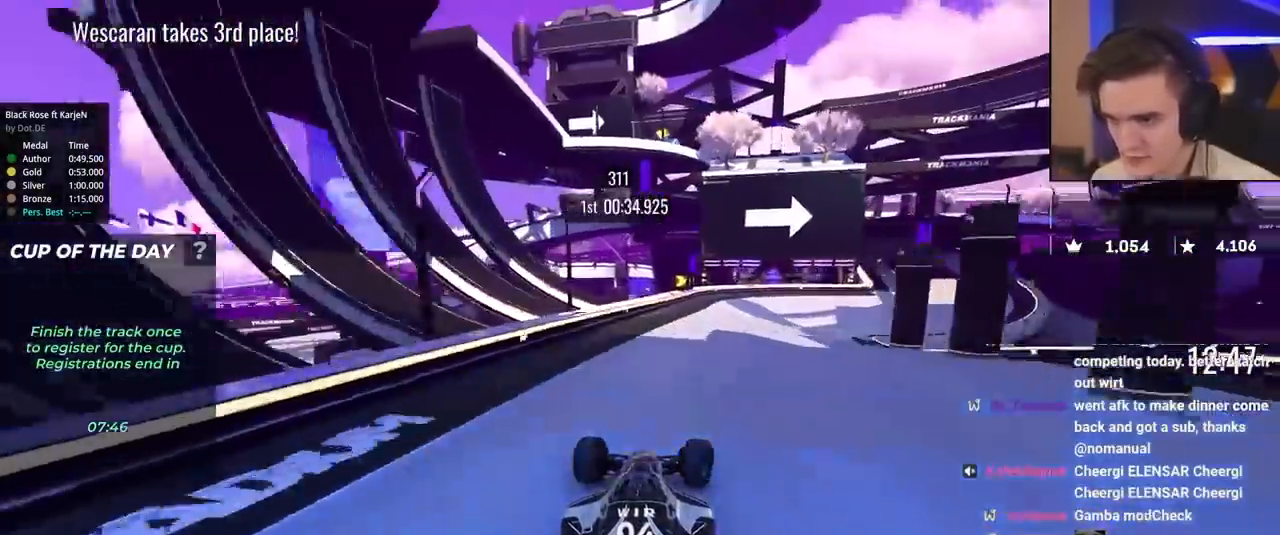
{"keys": ["right", "up"], "events": [[67, "right", "down"], [400, "up", "up"], [483, "up", "down"]]}
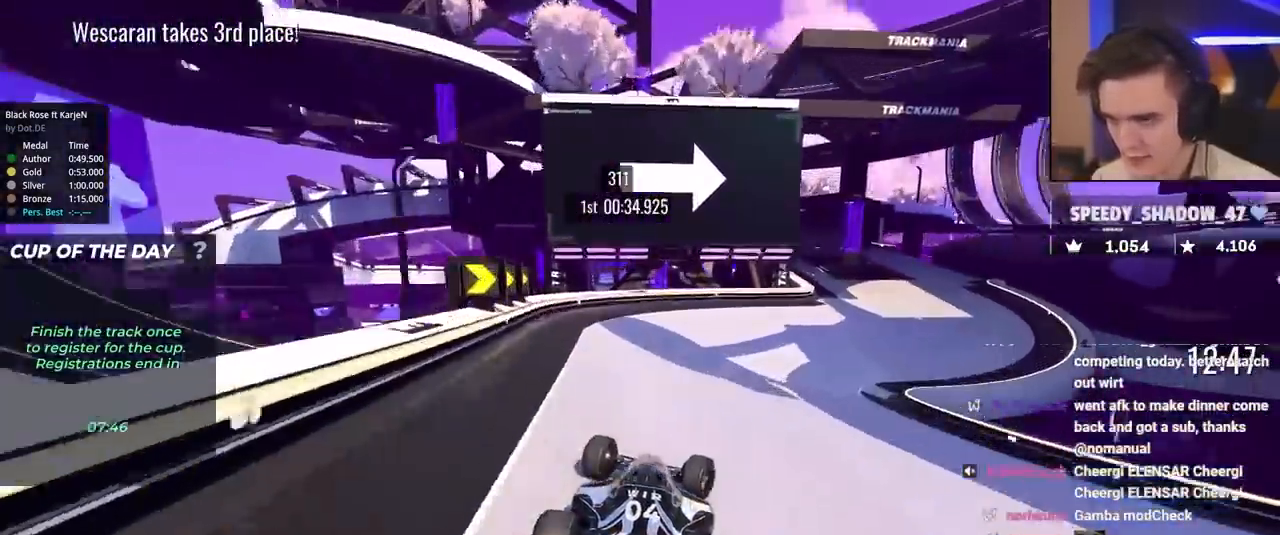
{"keys": ["right", "up"], "events": [[33, "up", "up"], [450, "up", "down"]]}
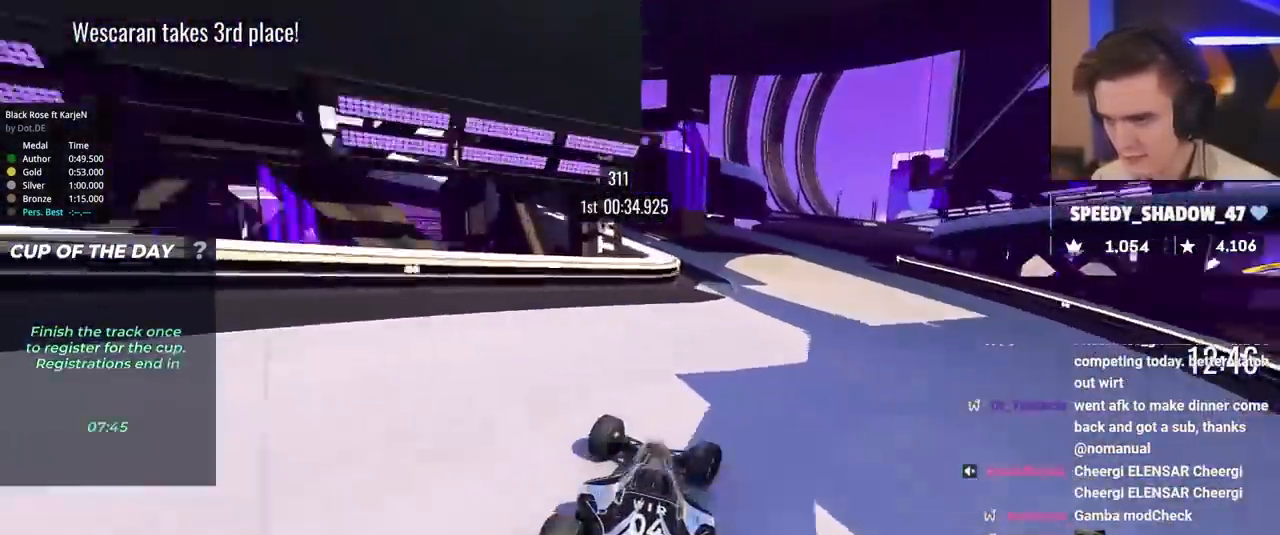
{"keys": ["right", "up"], "events": [[183, "right", "up"], [467, "right", "down"]]}
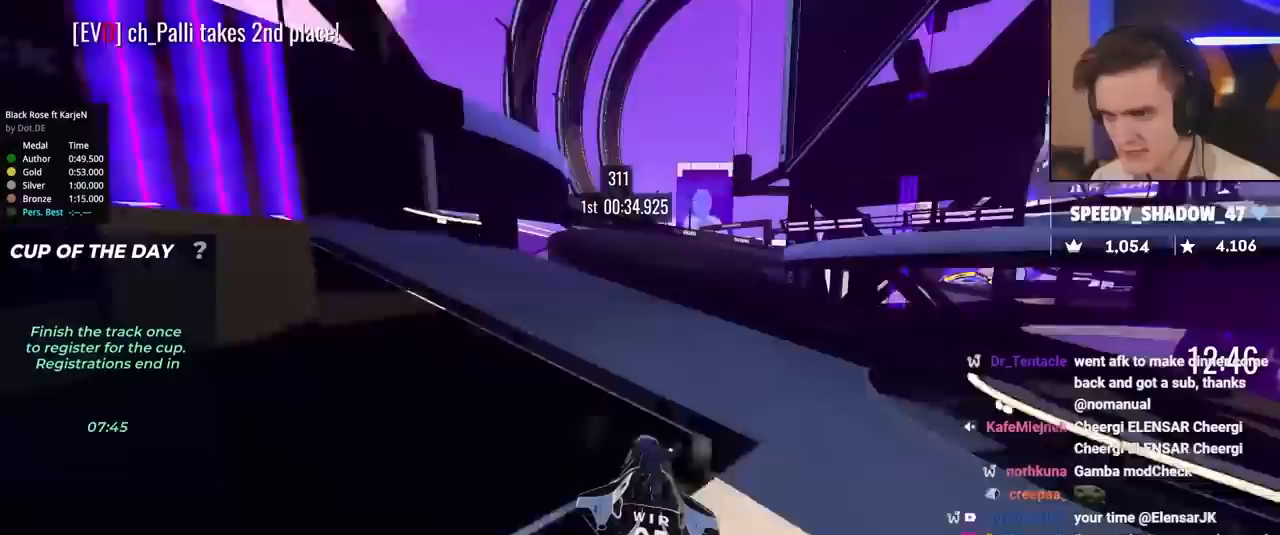
{"keys": ["right", "up"], "events": [[17, "right", "up"], [483, "right", "down"]]}
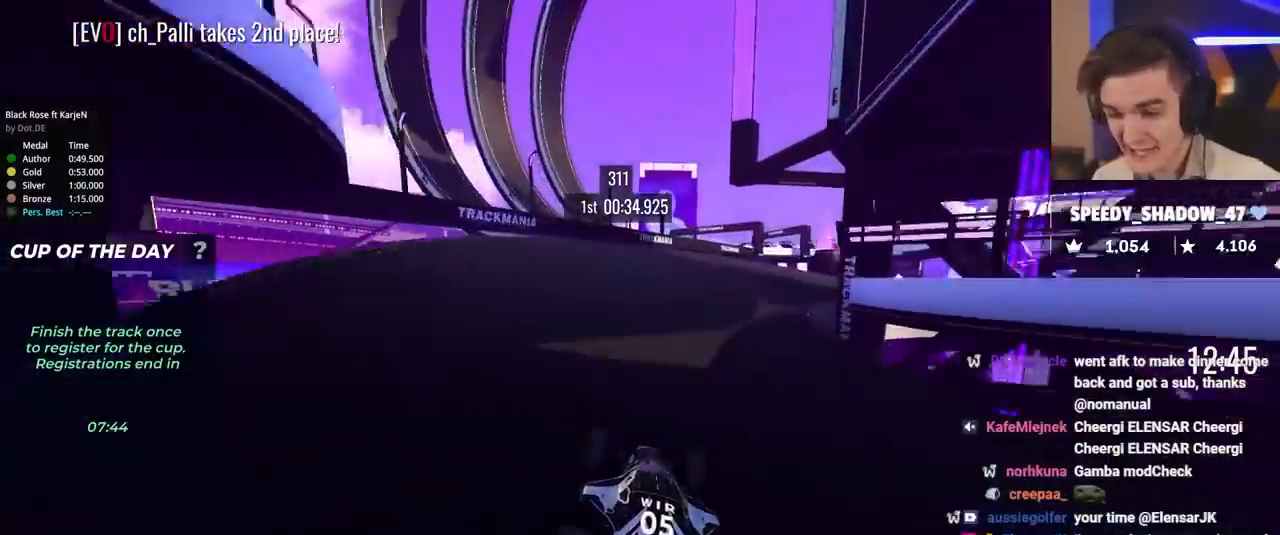
{"keys": ["right", "up"], "events": []}
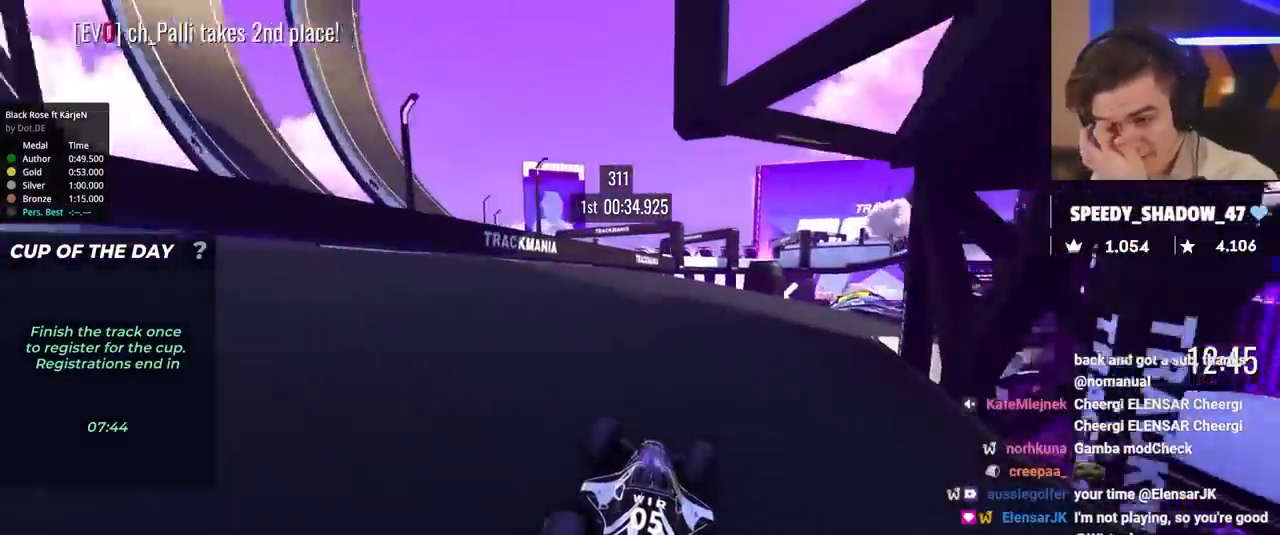
{"keys": ["up"], "events": [[467, "right", "up"]]}
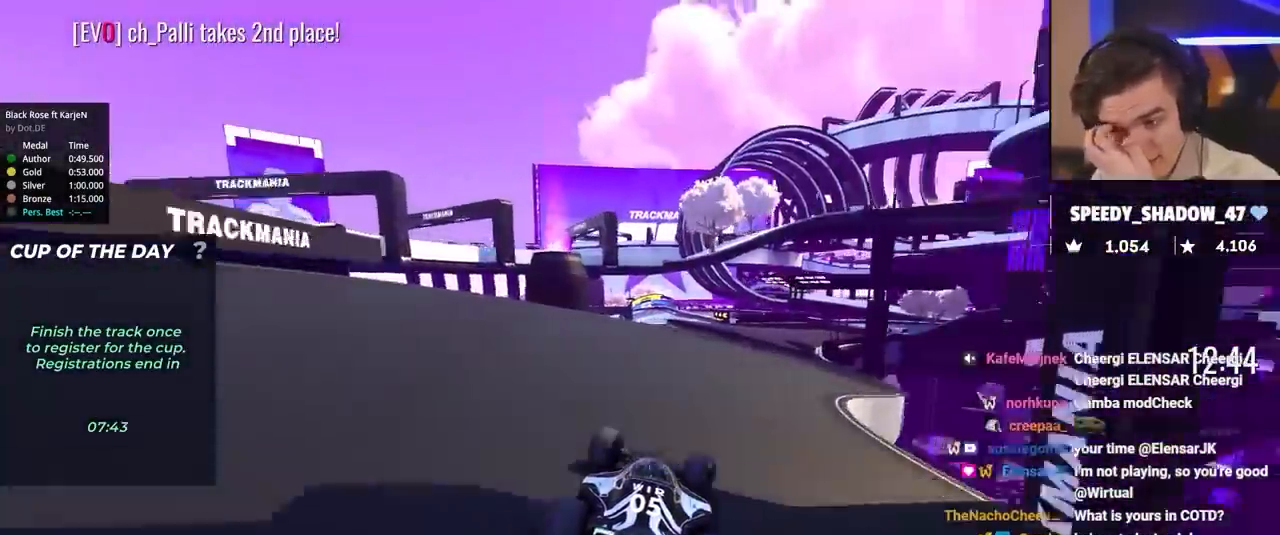
{"keys": ["up"], "events": [[350, "left", "down"], [433, "left", "up"]]}
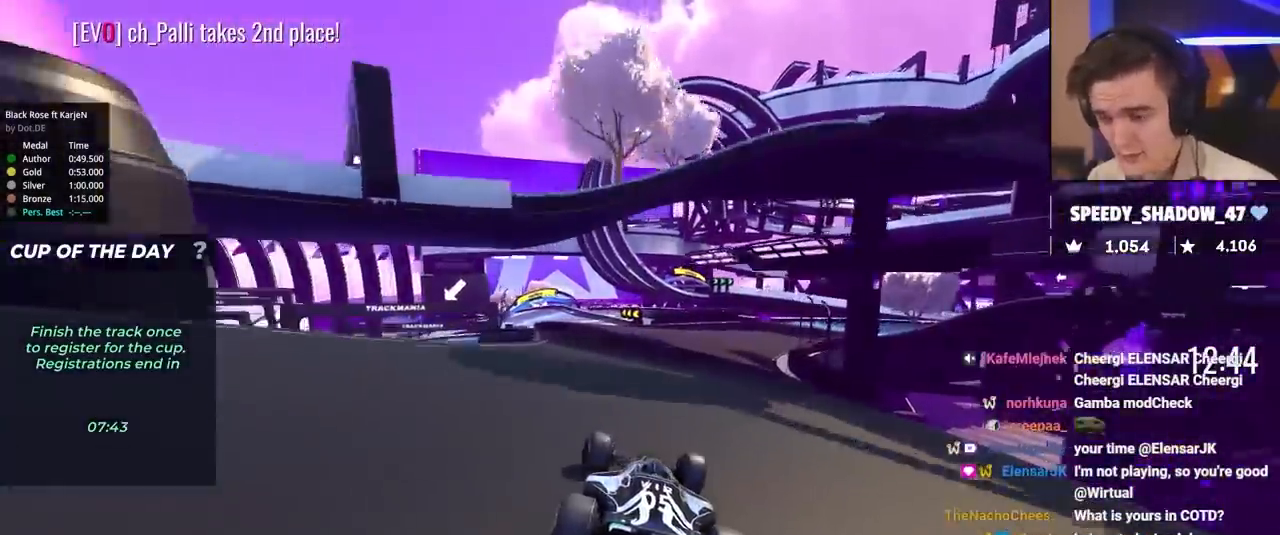
{"keys": ["left", "up"], "events": [[450, "left", "down"]]}
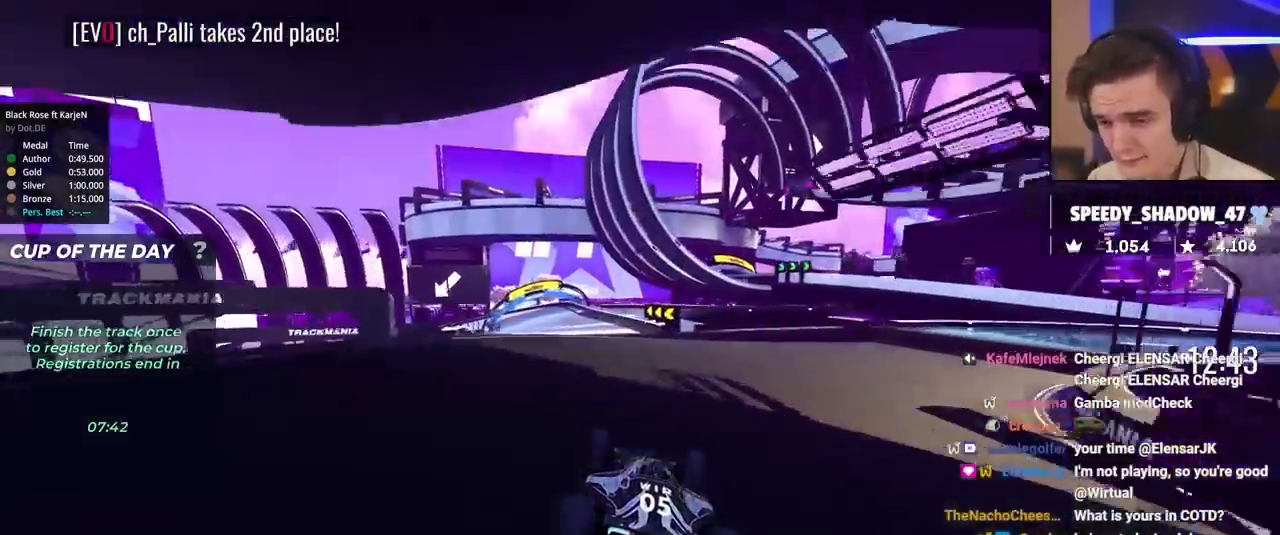
{"keys": ["up"], "events": [[50, "left", "up"], [183, "left", "down"], [283, "left", "up"], [383, "left", "down"], [417, "left", "up"]]}
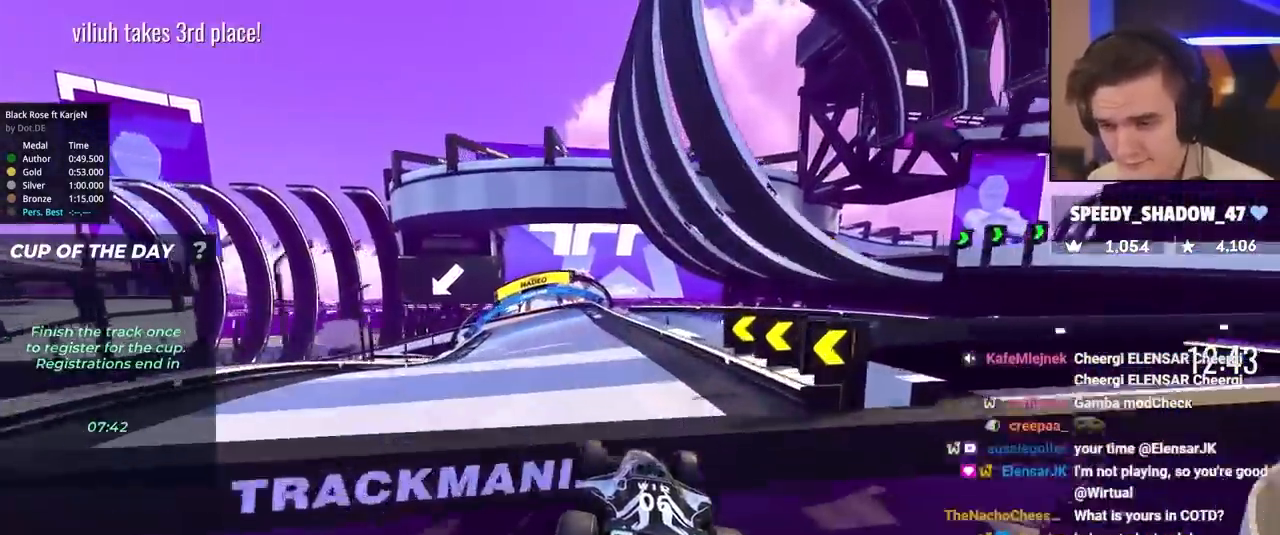
{"keys": ["brake", "up"], "events": [[100, "left", "down"], [350, "left", "up"], [383, "left", "down"], [433, "brake", "down"], [483, "left", "up"]]}
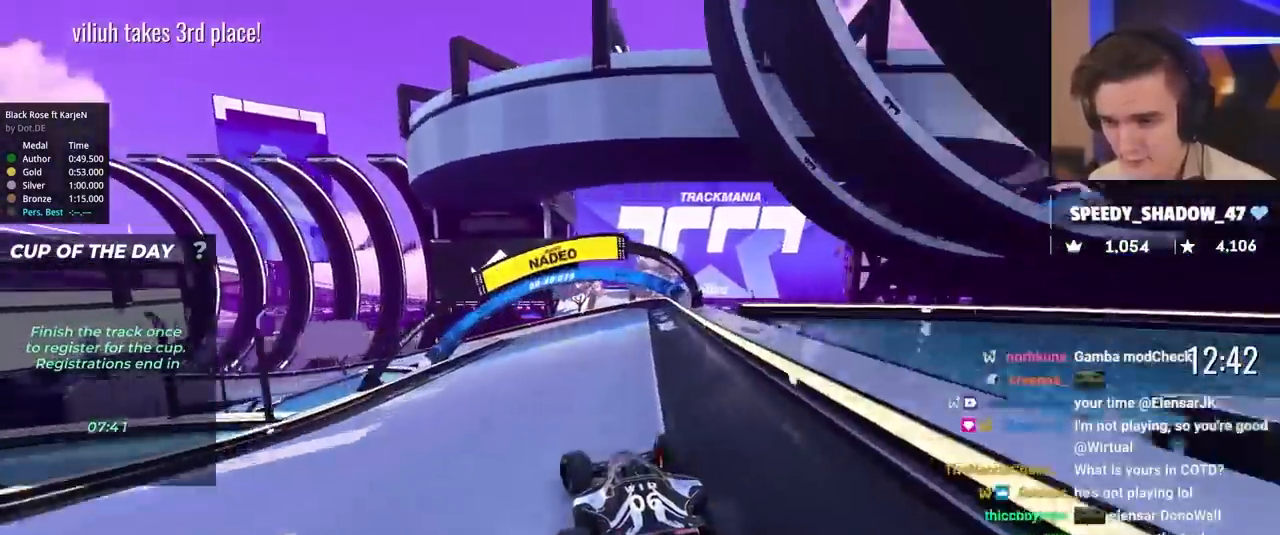
{"keys": ["brake", "left", "up"], "events": [[133, "left", "down"], [317, "left", "up"], [367, "left", "down"]]}
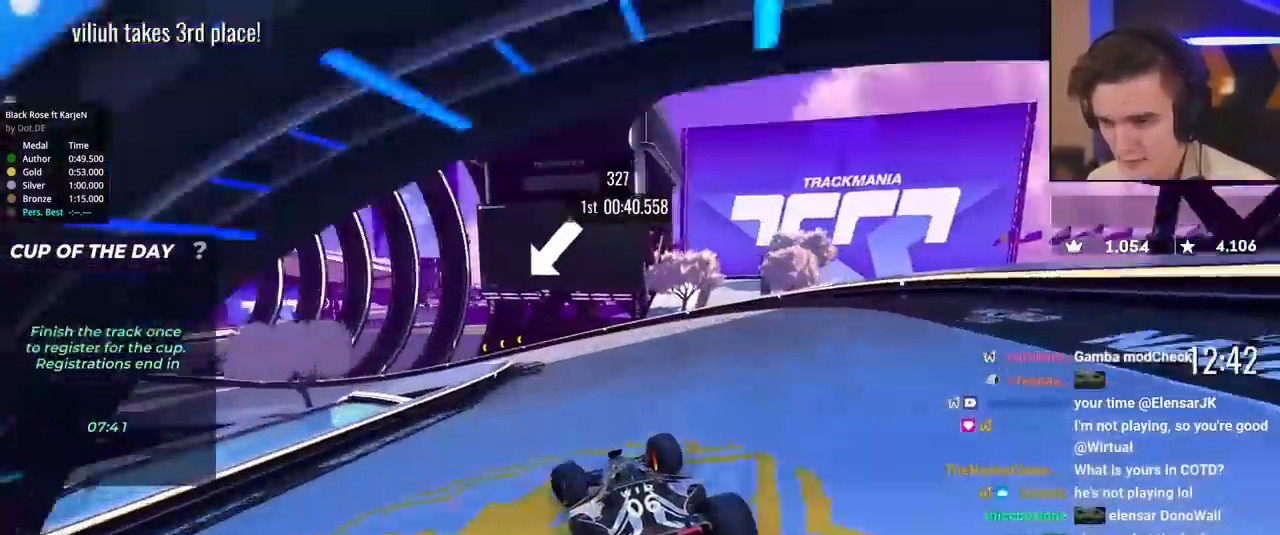
{"keys": ["left", "up"], "events": [[183, "brake", "up"]]}
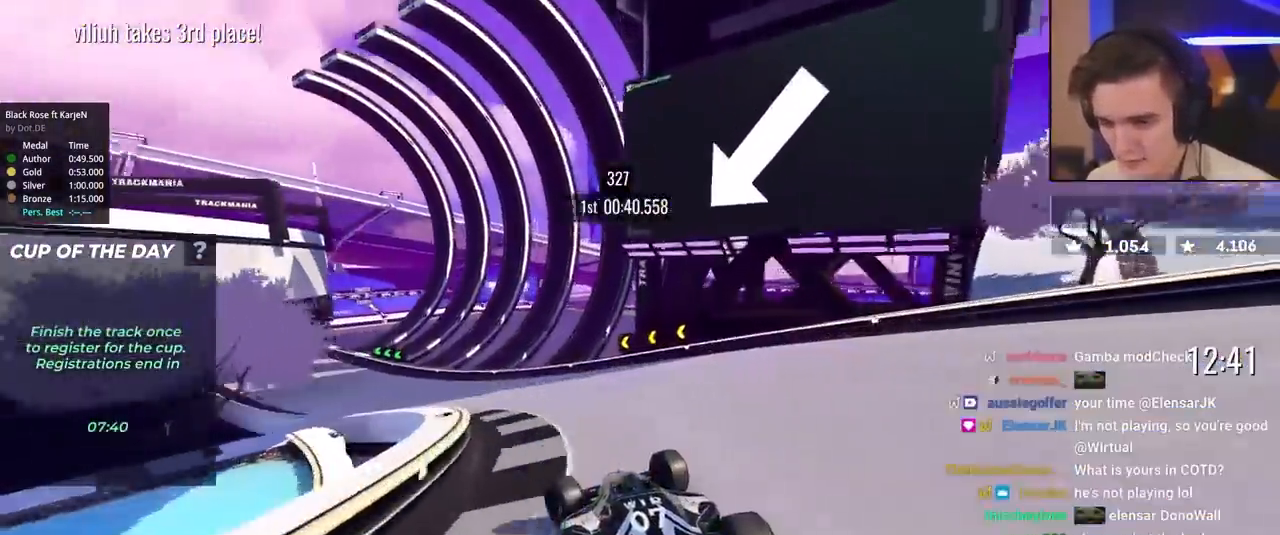
{"keys": ["left"], "events": [[250, "up", "up"], [350, "up", "down"], [433, "up", "up"]]}
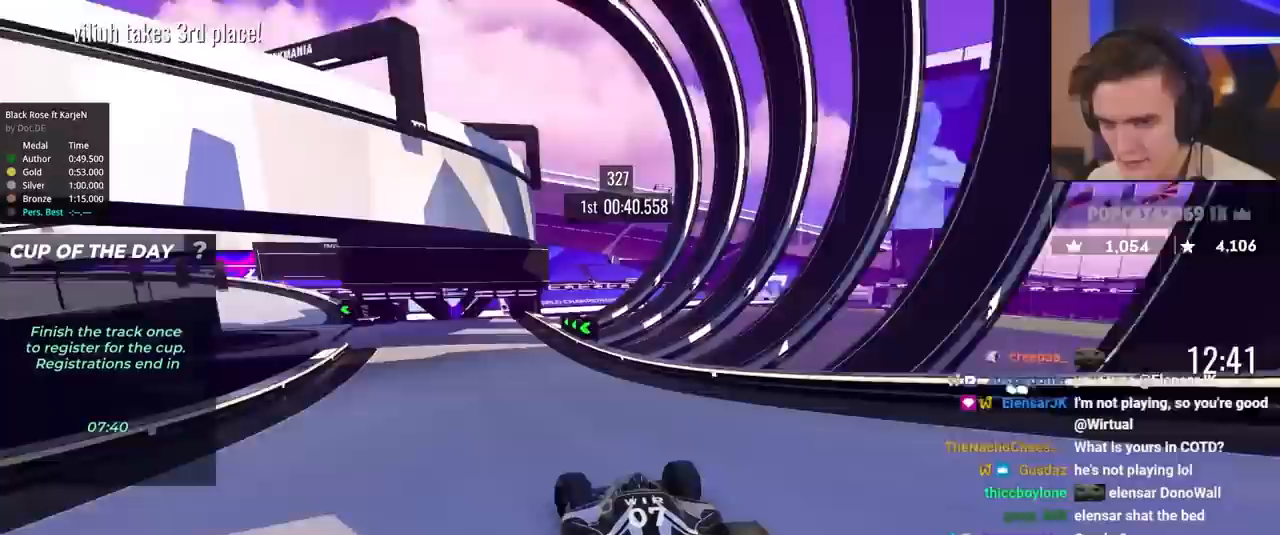
{"keys": ["left", "up"], "events": [[33, "up", "down"], [83, "up", "up"], [367, "up", "down"]]}
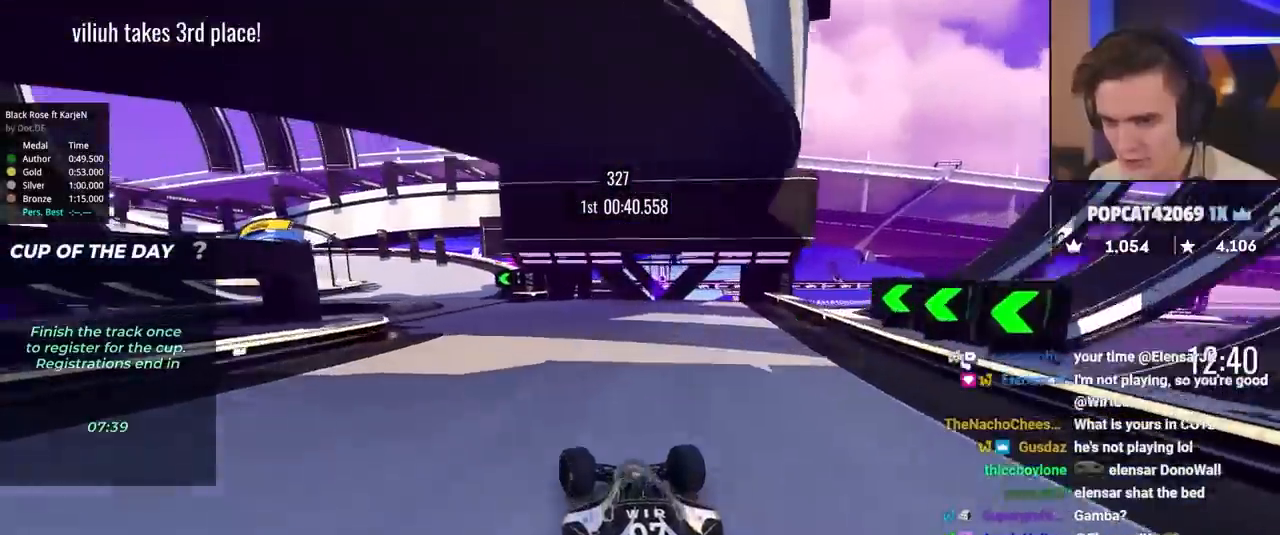
{"keys": ["up"], "events": [[50, "up", "up"], [150, "up", "down"], [467, "left", "up"]]}